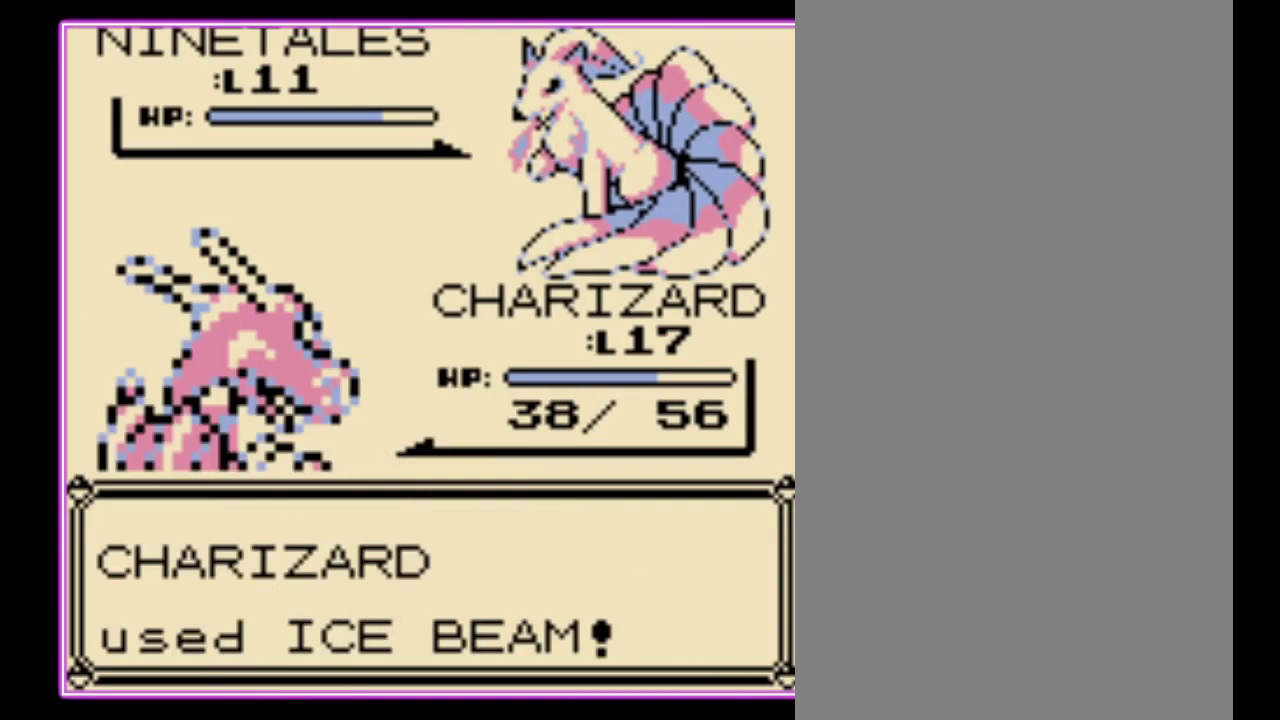
Gameplay with a controller (Nintendo layout); each line is a JSON object with the inputs held at the frame after it. "events" lists button and stick changes between this image and that frame as [ms after this image, input, new state], when the widget could be followed in between. Not read: L3 R3.
{"buttons": ["A"], "events": [[33, "A", "down"], [100, "A", "up"], [167, "A", "down"], [233, "A", "up"], [333, "A", "down"], [400, "A", "up"], [467, "A", "down"]]}
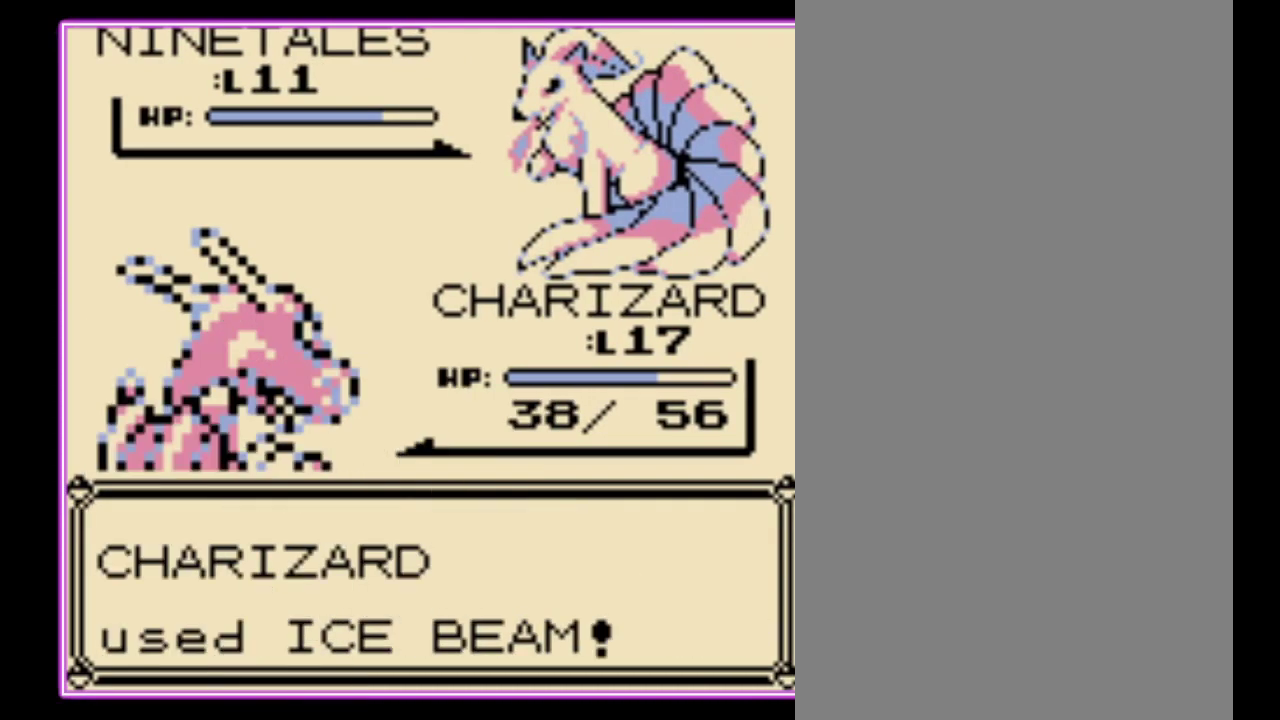
{"buttons": [], "events": [[67, "A", "up"], [133, "A", "down"], [200, "A", "up"], [267, "A", "down"], [333, "A", "up"], [433, "A", "down"], [500, "A", "up"]]}
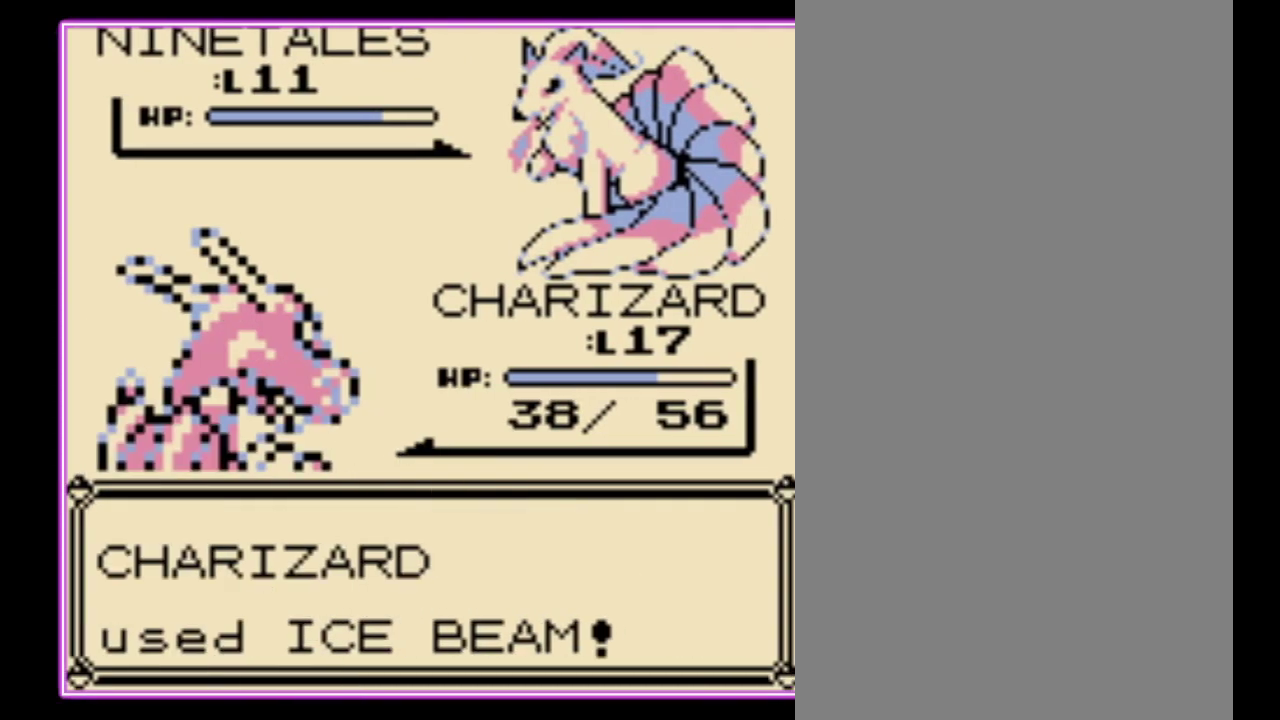
{"buttons": [], "events": []}
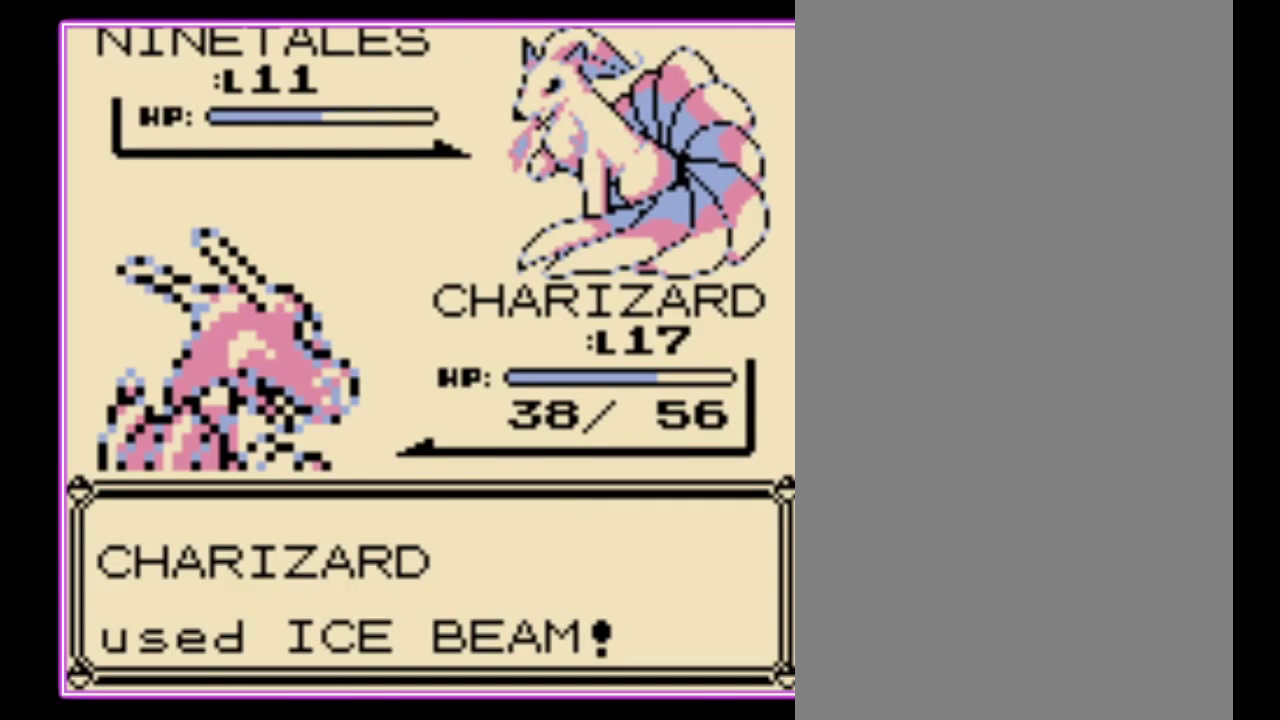
{"buttons": [], "events": []}
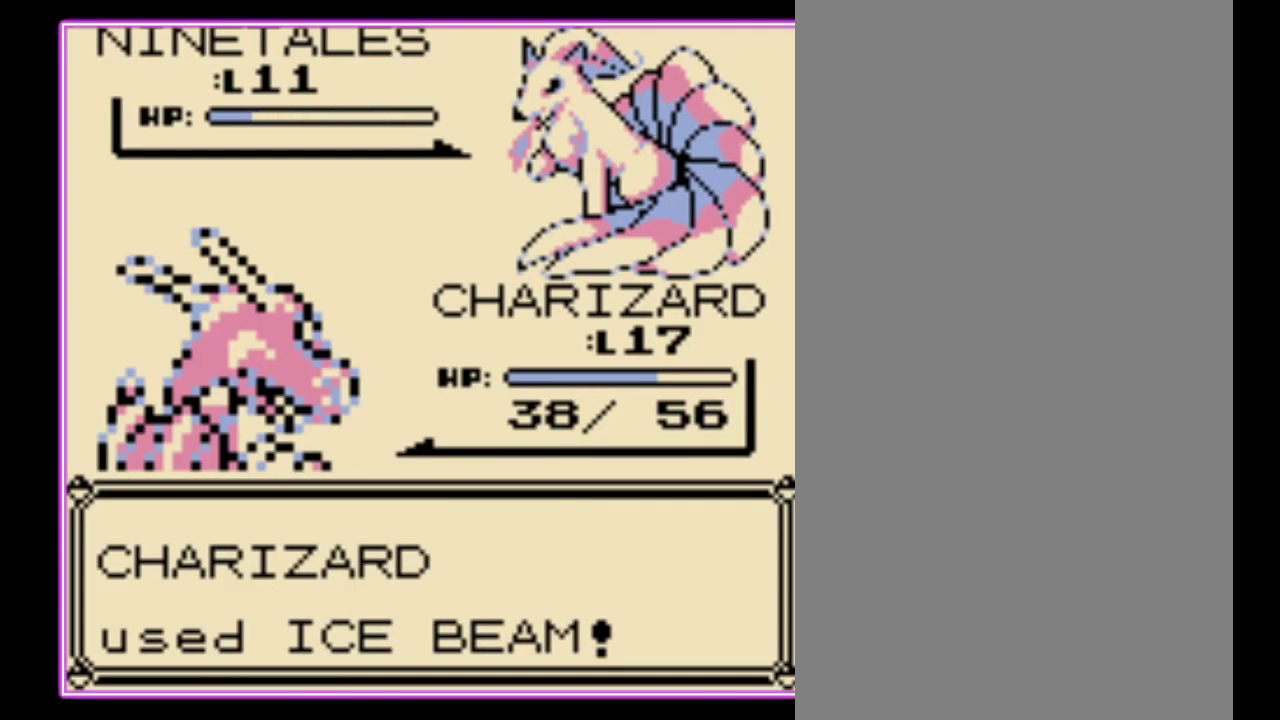
{"buttons": ["B"], "events": [[367, "A", "down"], [433, "B", "down"], [467, "A", "up"]]}
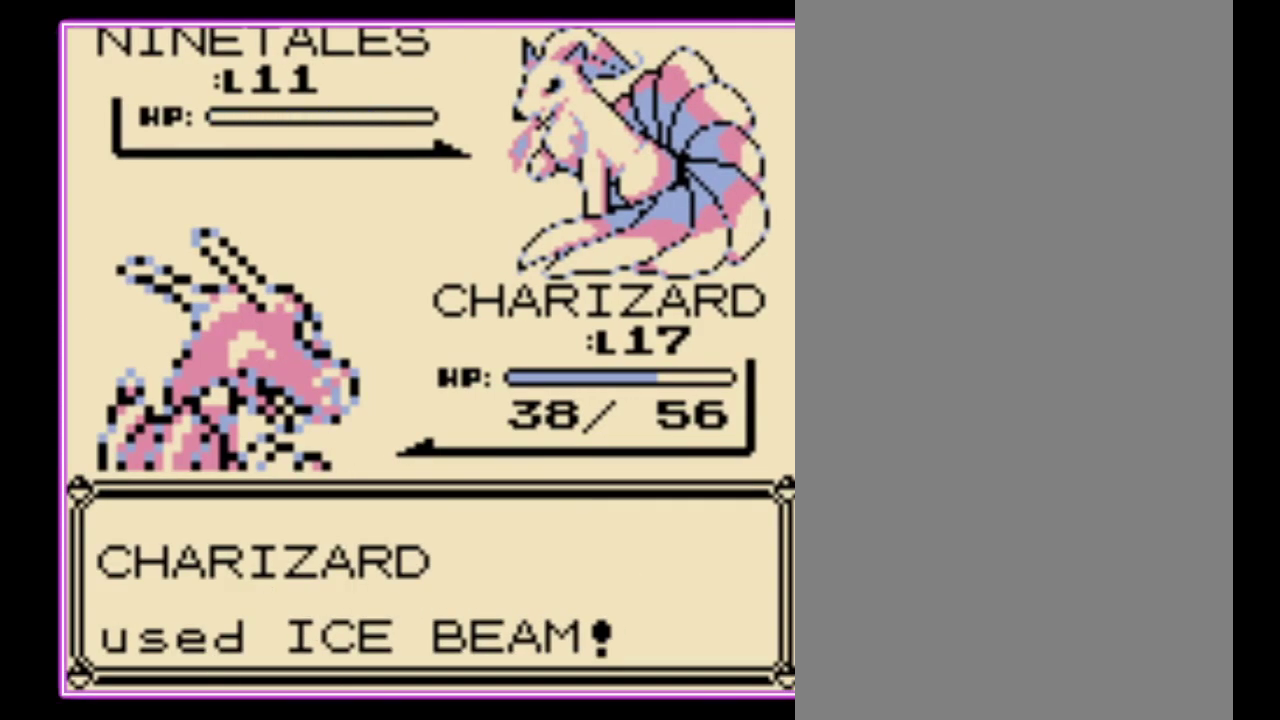
{"buttons": ["B"]}
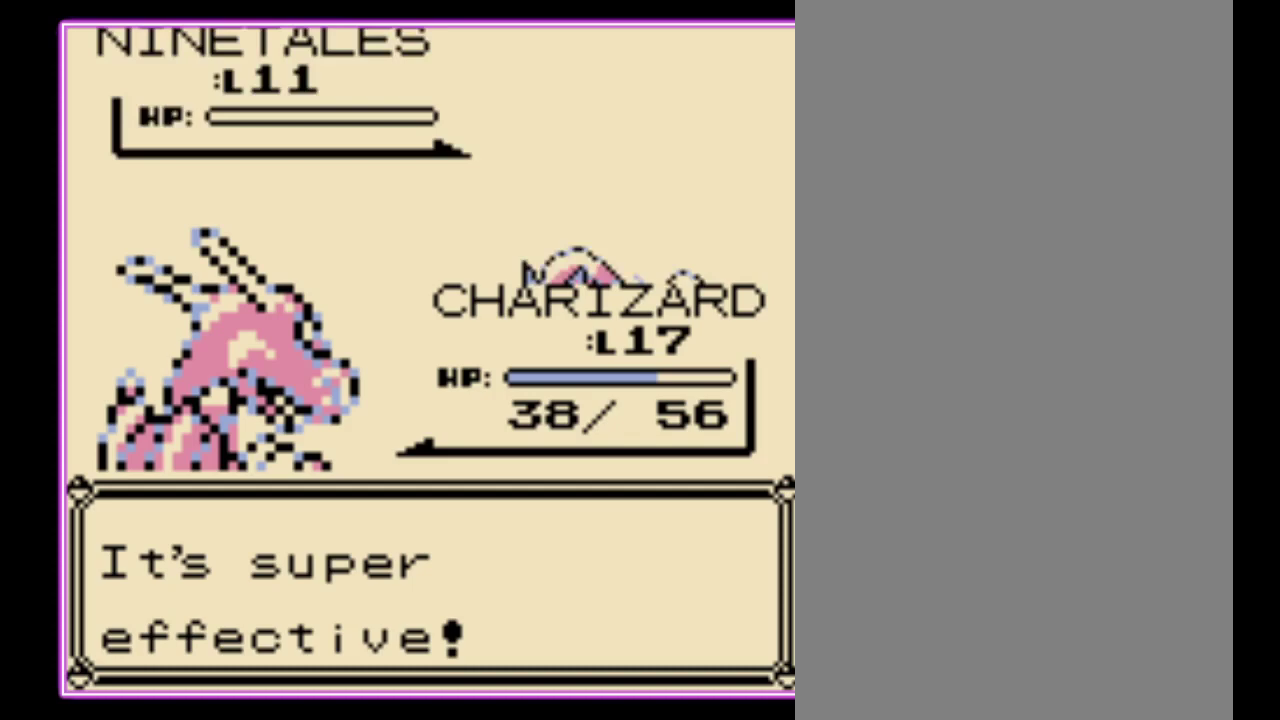
{"buttons": []}
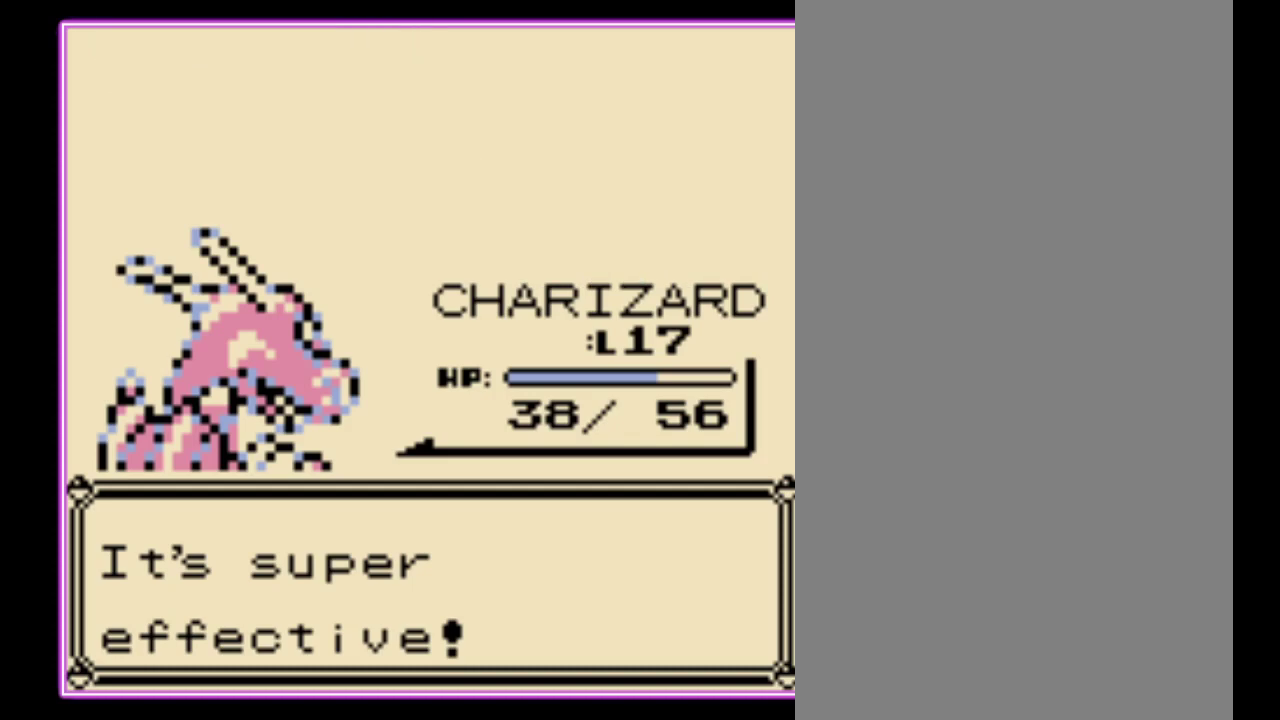
{"buttons": ["A", "B"], "events": [[67, "A", "down"], [133, "B", "down"], [167, "A", "up"], [233, "A", "down"]]}
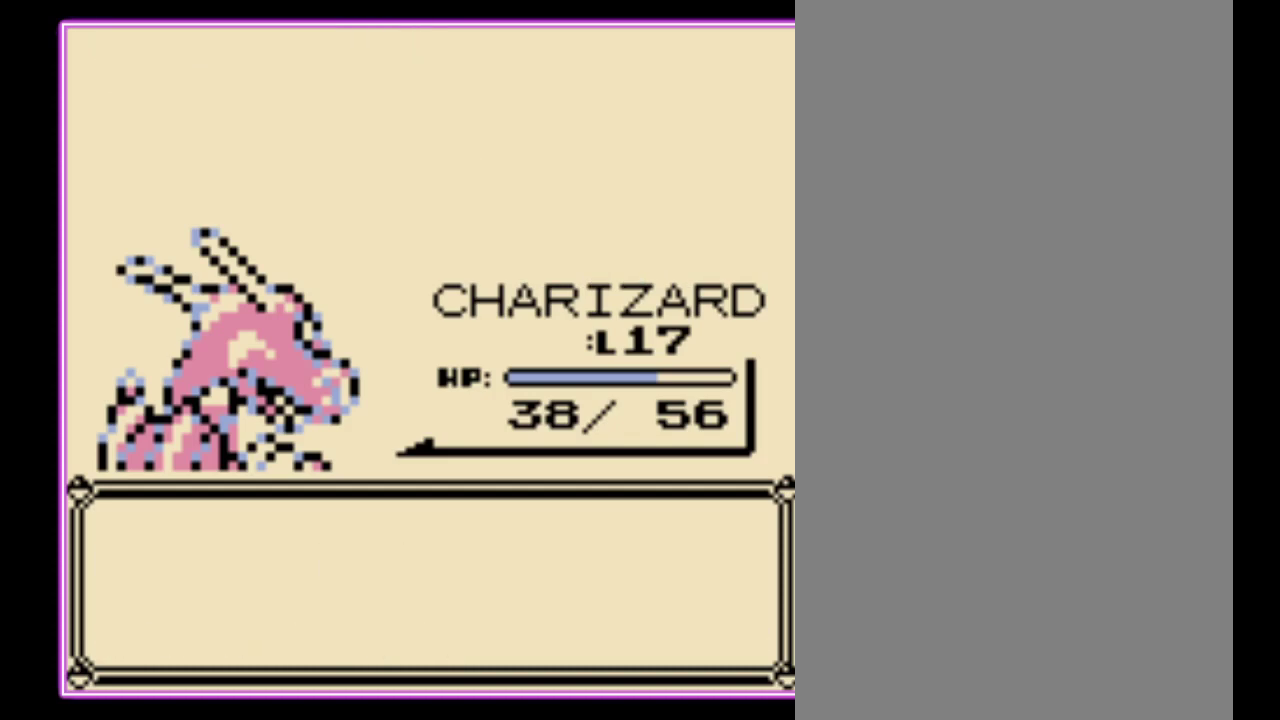
{"buttons": ["A", "B"], "events": [[167, "A", "up"], [233, "A", "down"], [233, "B", "up"], [300, "B", "down"], [333, "A", "up"], [400, "A", "down"], [400, "B", "up"], [467, "B", "down"]]}
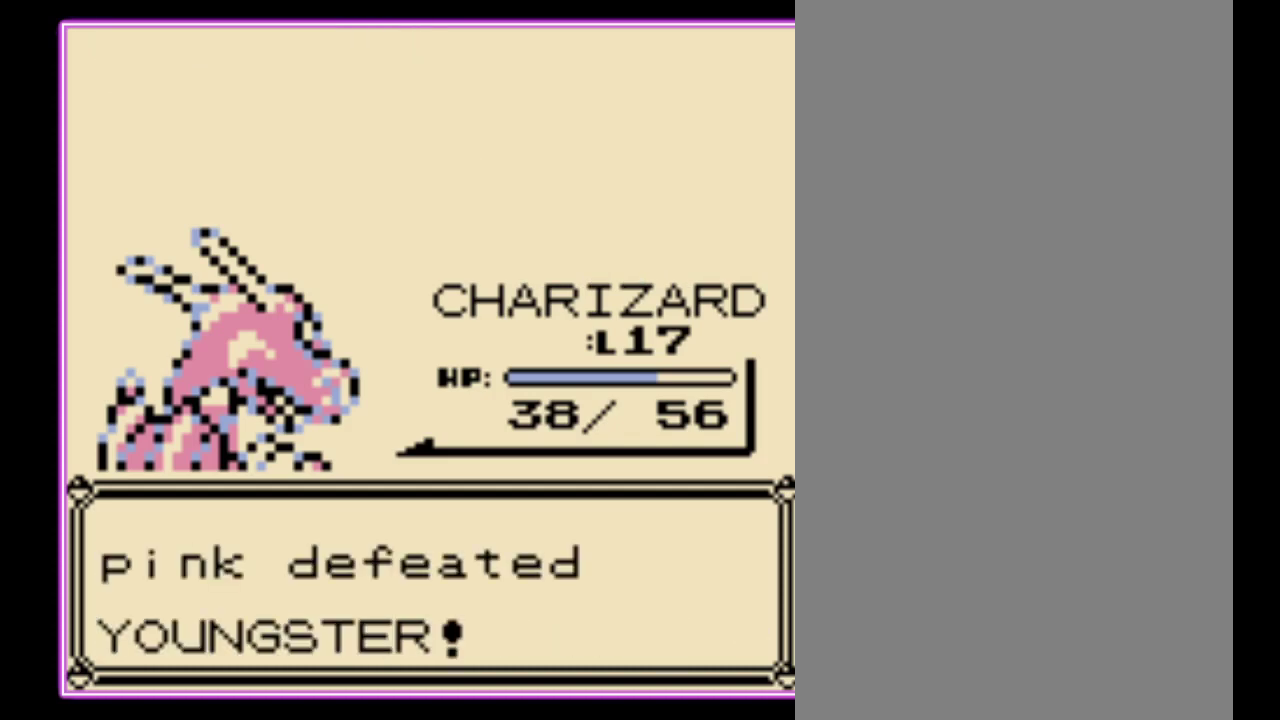
{"buttons": [], "events": [[67, "B", "up"], [167, "A", "up"], [167, "B", "down"], [233, "A", "down"], [233, "B", "up"], [300, "A", "up"]]}
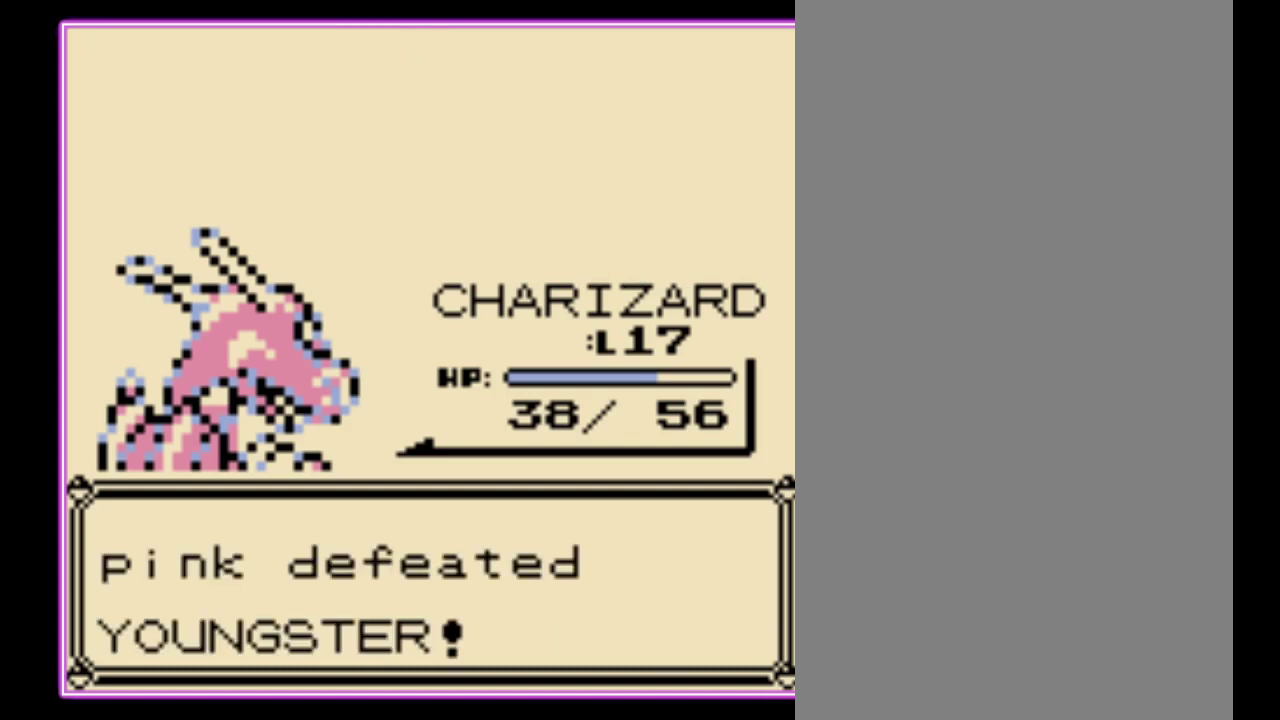
{"buttons": [], "events": []}
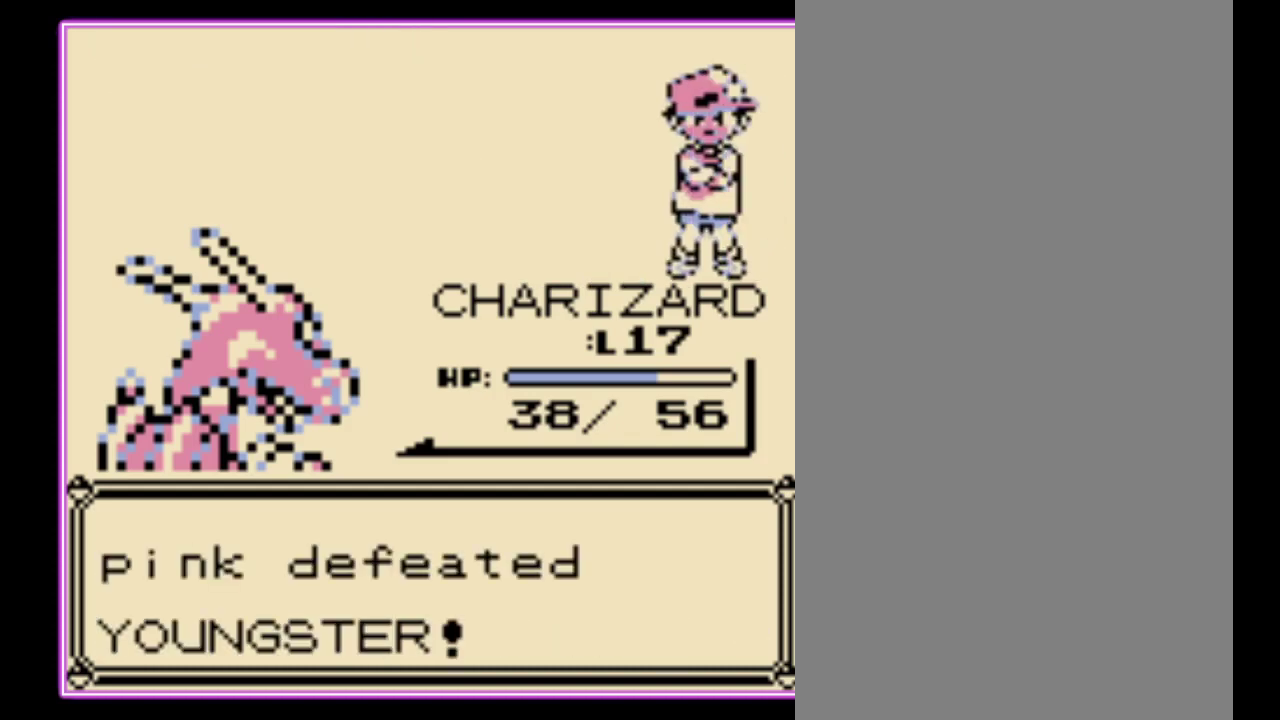
{"buttons": ["A"], "events": [[467, "A", "down"]]}
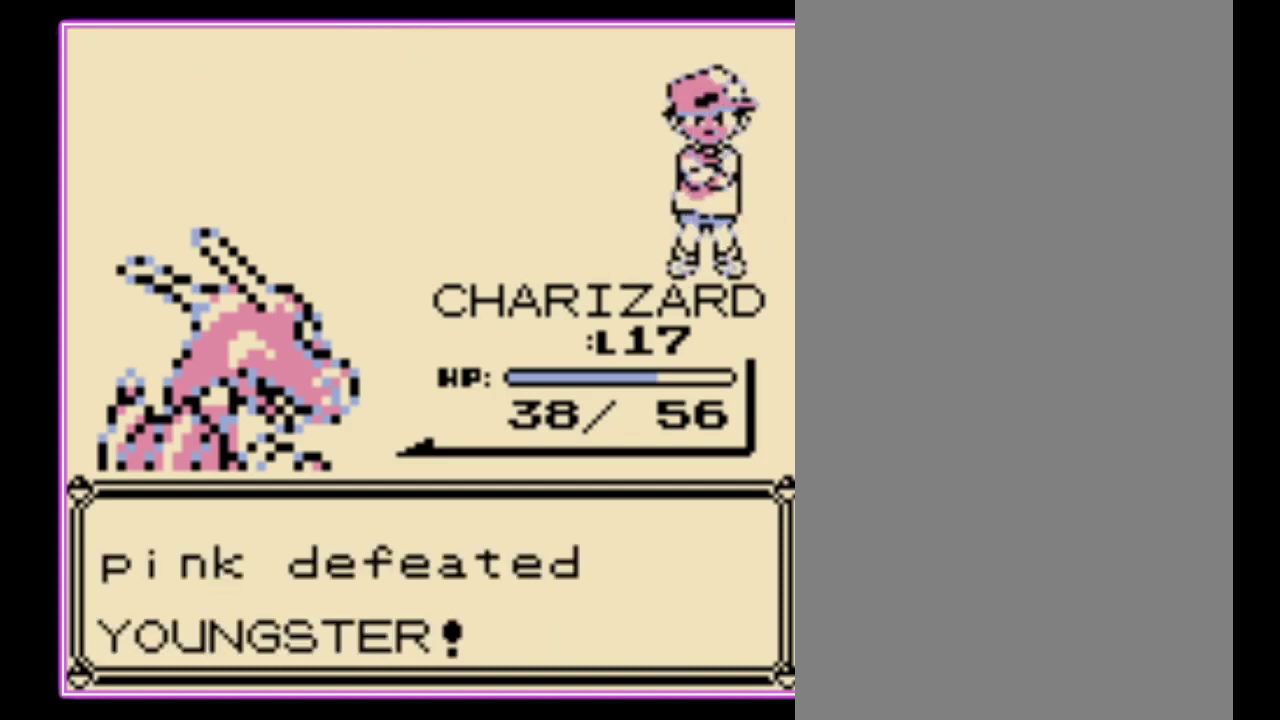
{"buttons": ["A"]}
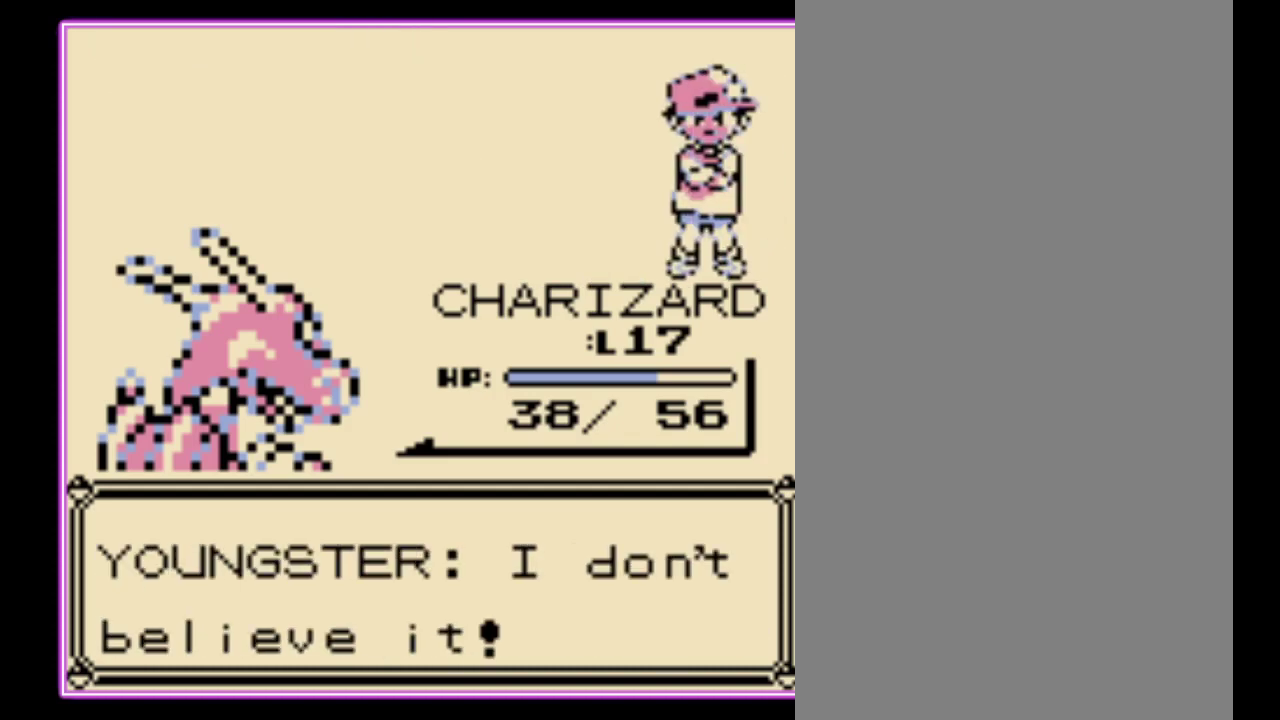
{"buttons": ["A"]}
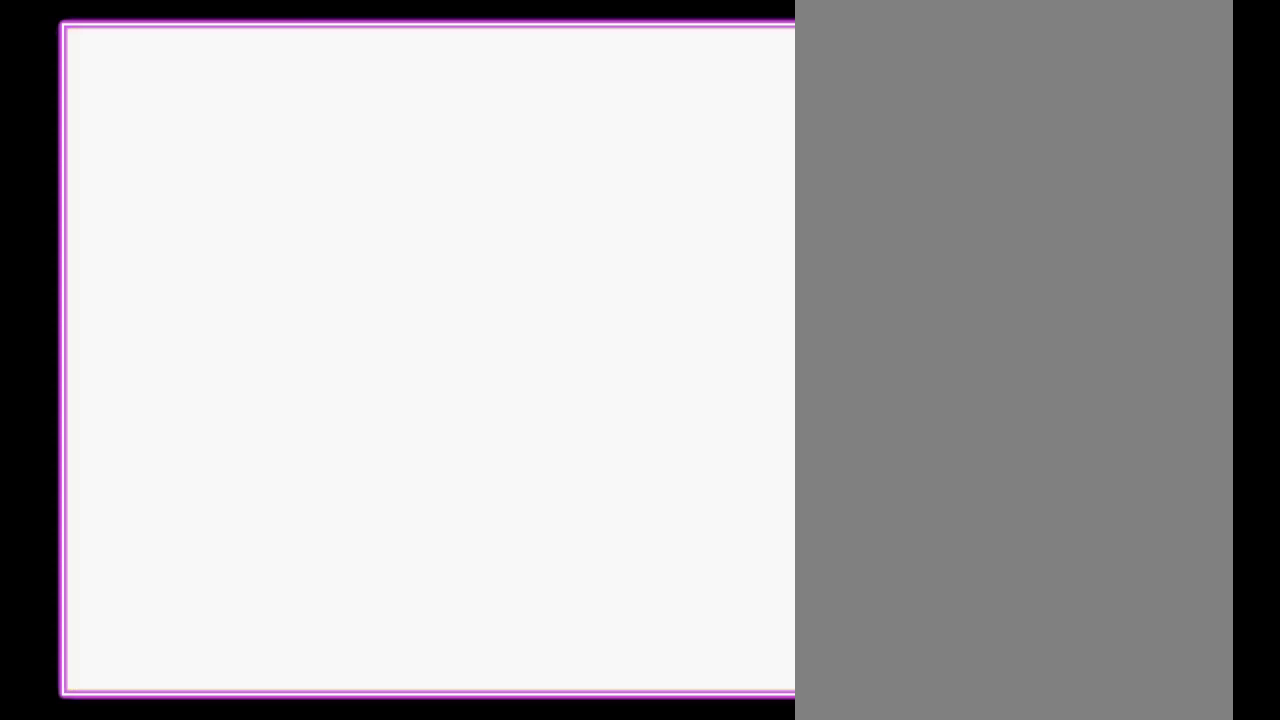
{"buttons": ["DPAD_LEFT"], "events": [[100, "A", "up"], [467, "DPAD_LEFT", "down"]]}
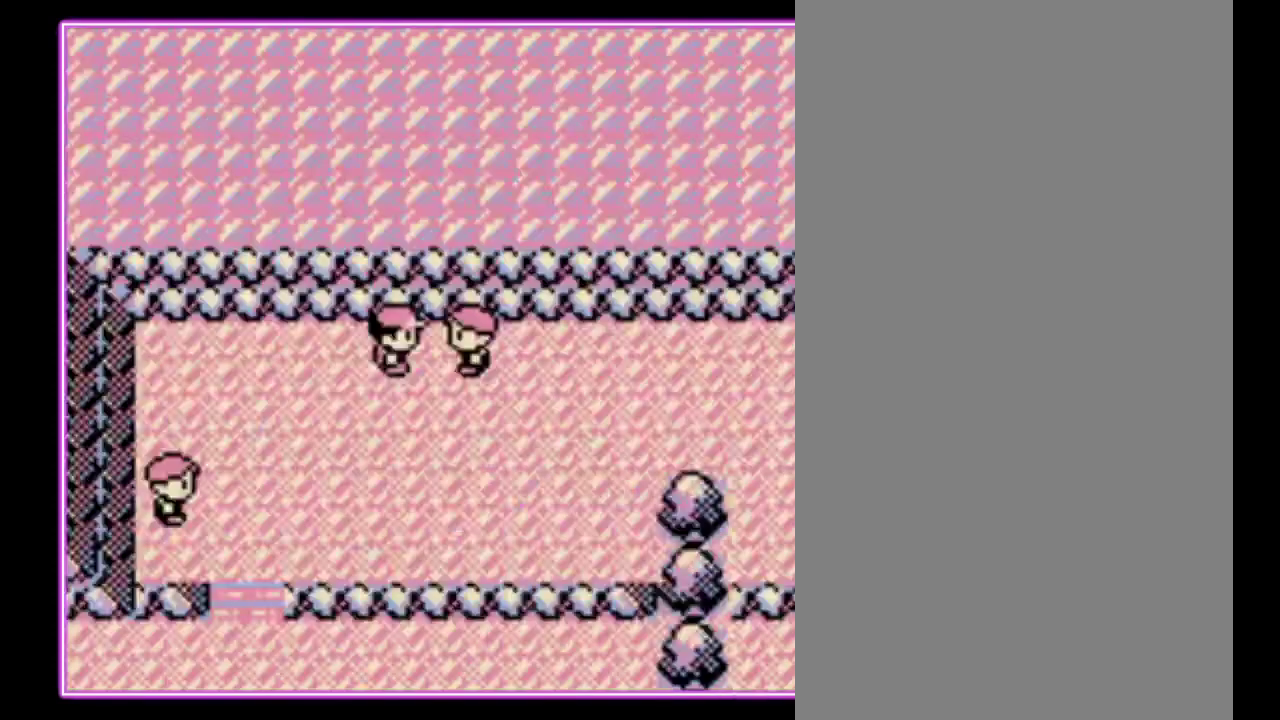
{"buttons": ["DPAD_LEFT"], "events": []}
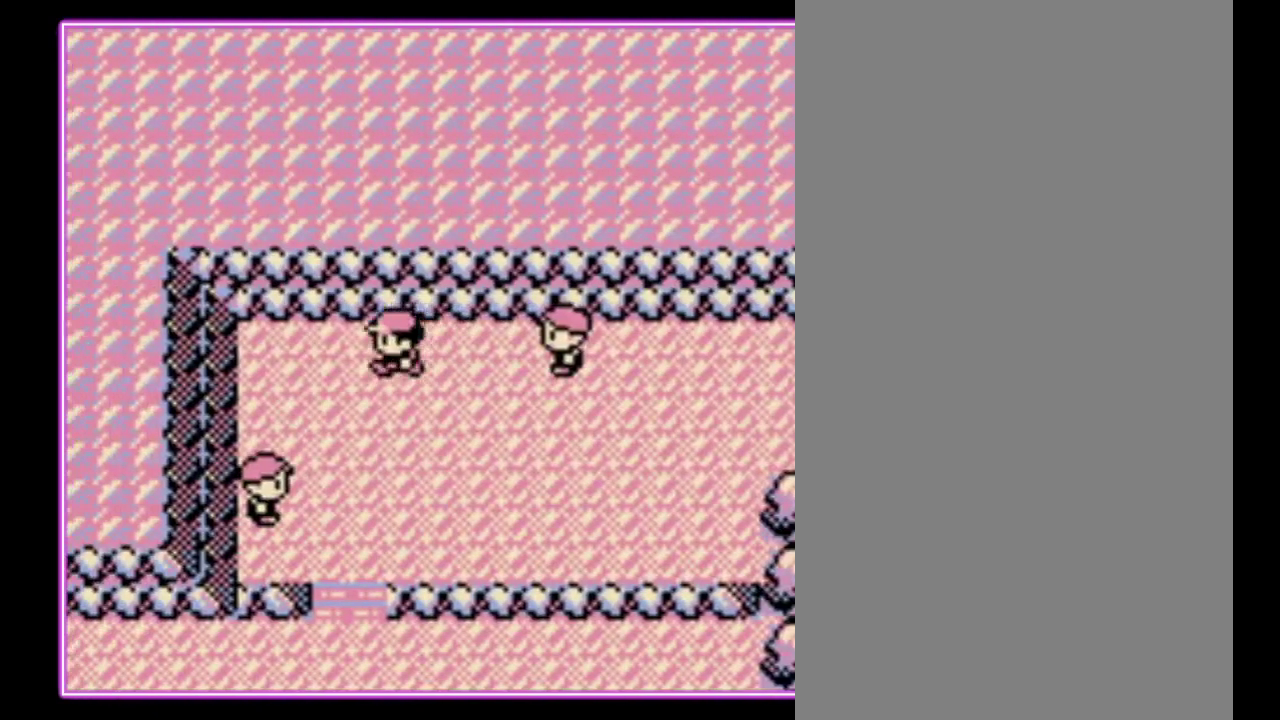
{"buttons": ["DPAD_DOWN"], "events": [[100, "DPAD_DOWN", "down"], [133, "DPAD_LEFT", "up"]]}
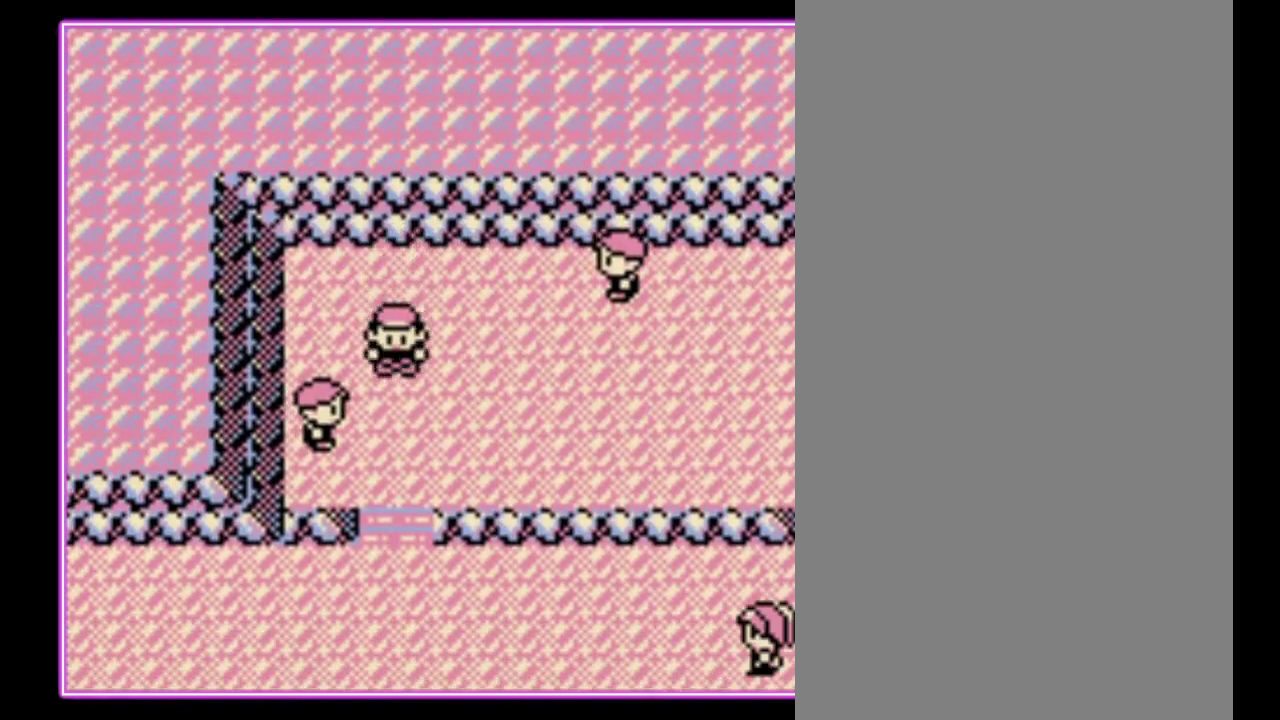
{"buttons": ["DPAD_UP"], "events": [[433, "DPAD_DOWN", "up"], [500, "DPAD_UP", "down"]]}
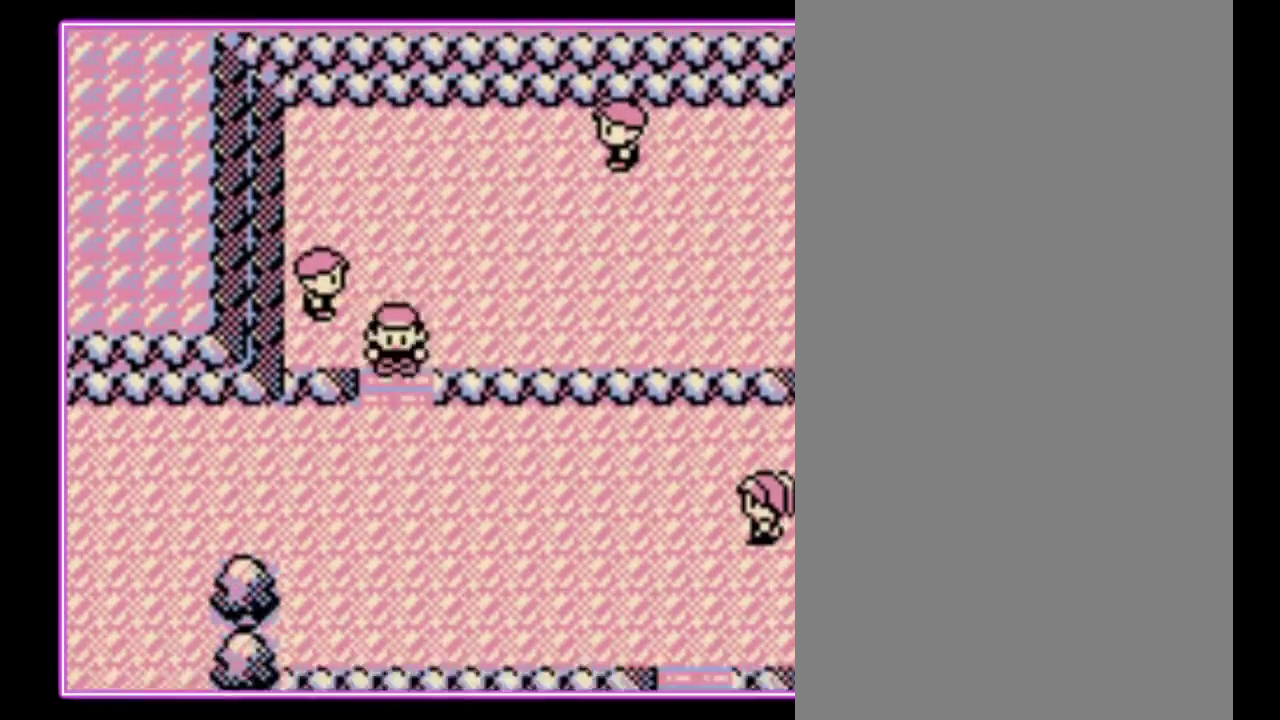
{"buttons": ["DPAD_RIGHT"], "events": [[300, "DPAD_RIGHT", "down"], [367, "DPAD_RIGHT", "up"], [433, "DPAD_RIGHT", "down"], [500, "DPAD_UP", "up"]]}
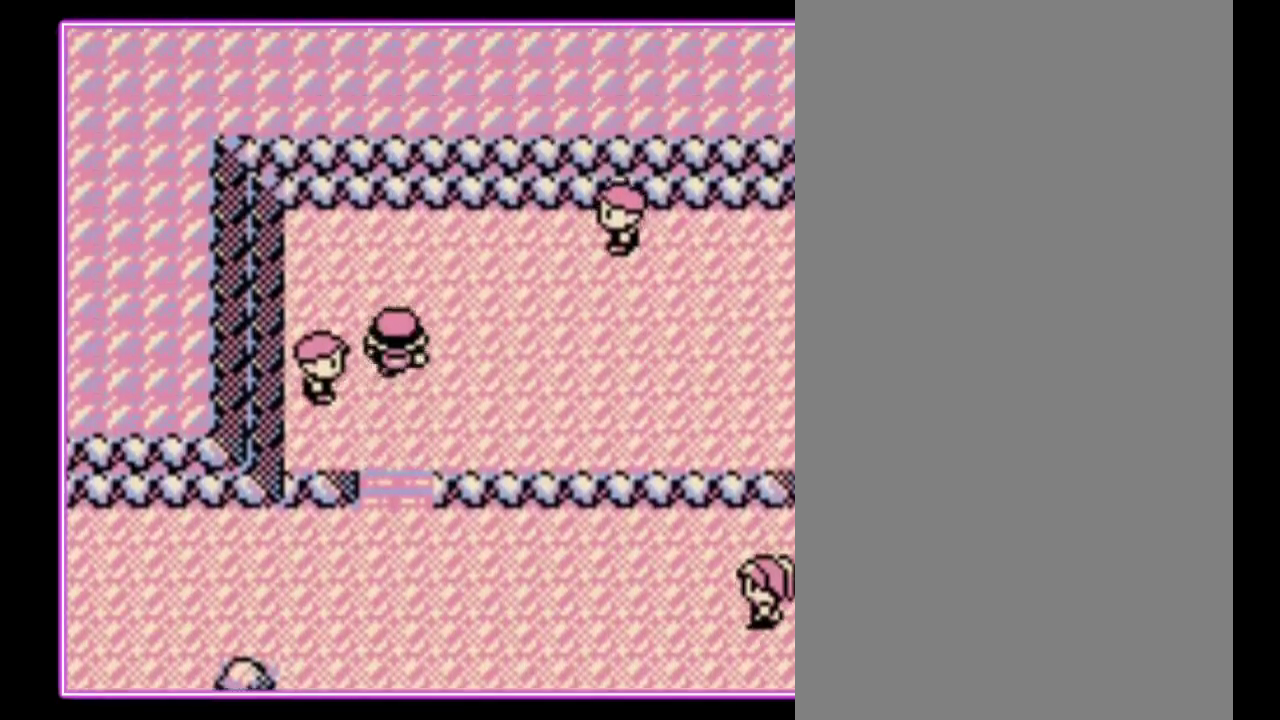
{"buttons": ["DPAD_RIGHT"], "events": []}
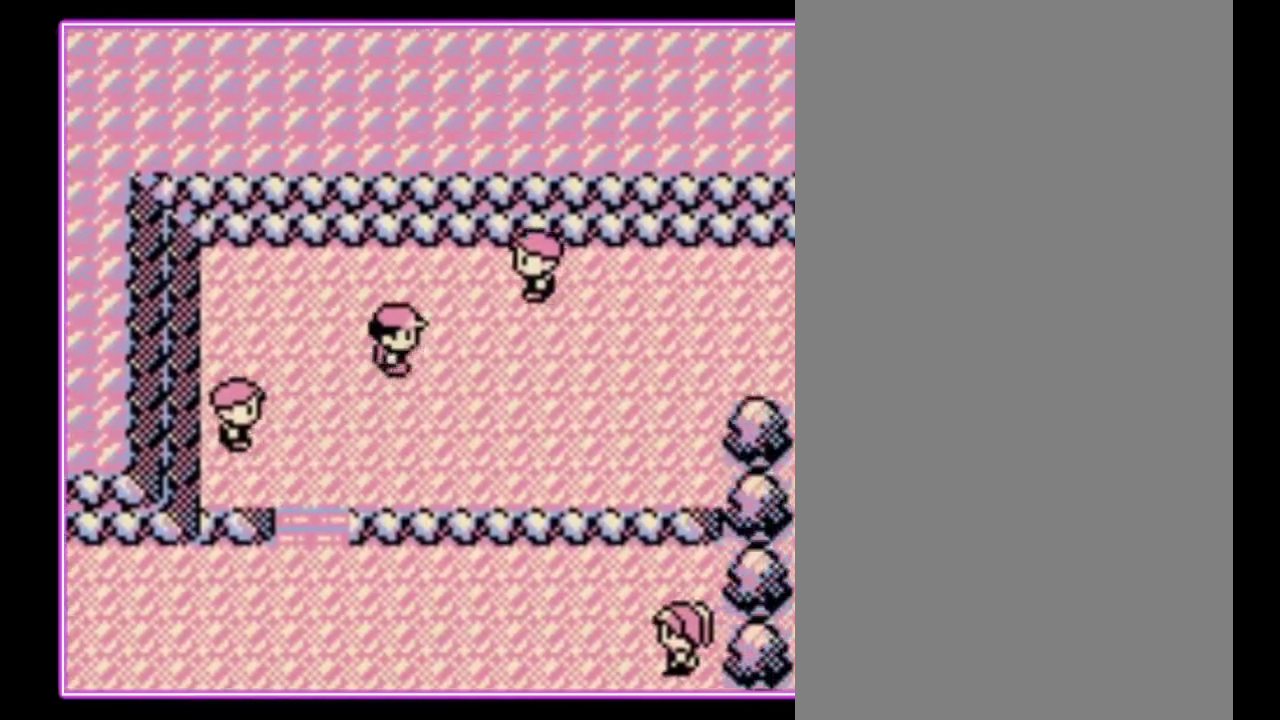
{"buttons": ["DPAD_RIGHT"], "events": []}
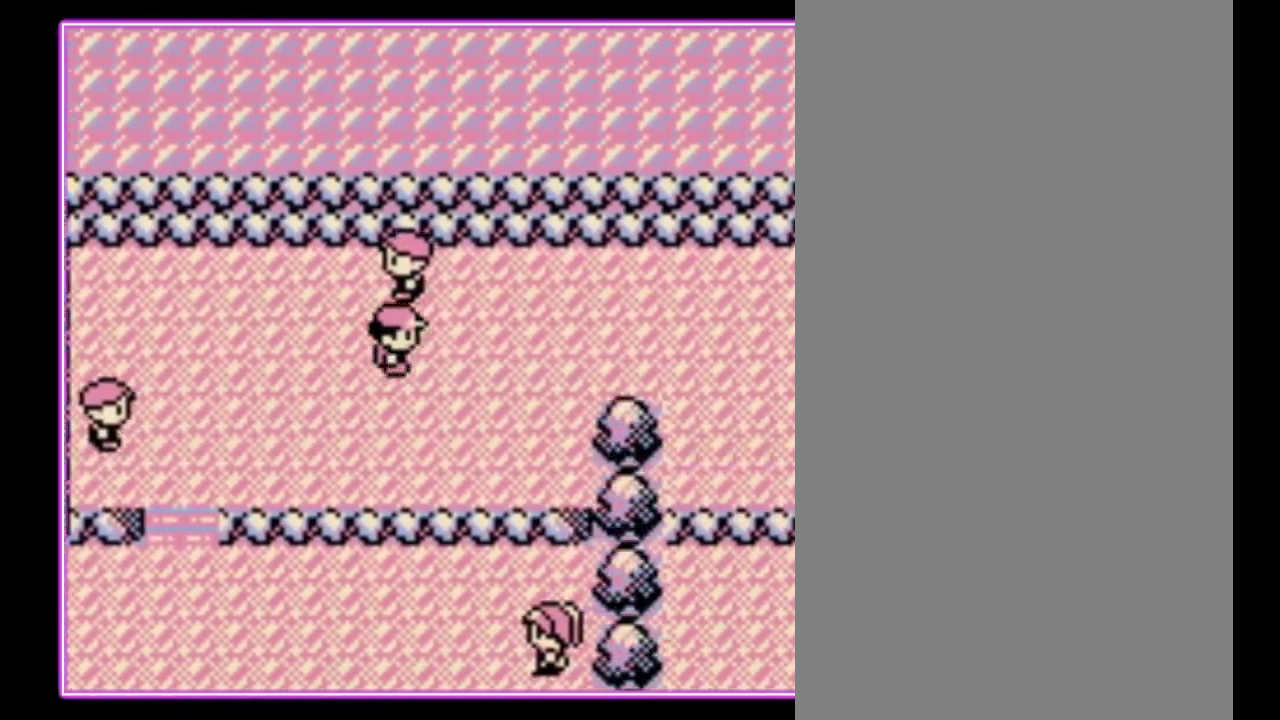
{"buttons": ["DPAD_RIGHT"], "events": []}
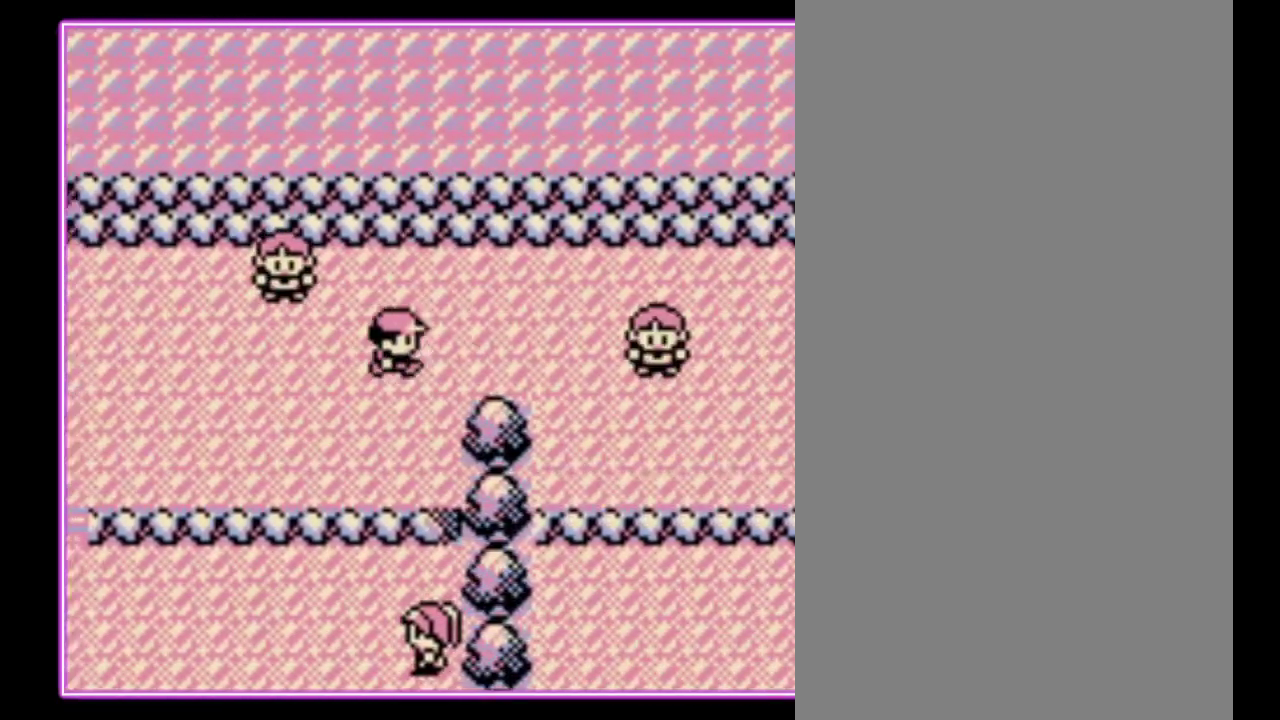
{"buttons": ["DPAD_RIGHT"], "events": []}
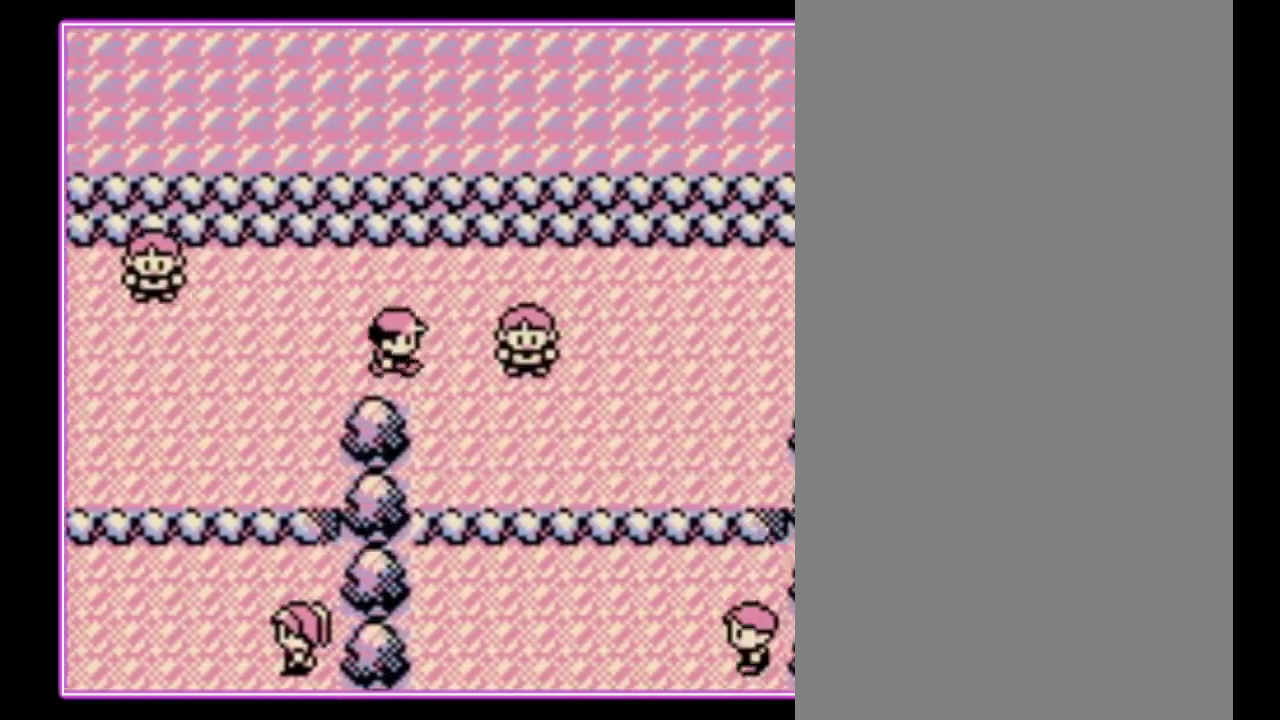
{"buttons": ["DPAD_RIGHT"], "events": [[100, "DPAD_UP", "down"], [167, "DPAD_RIGHT", "up"], [367, "DPAD_RIGHT", "down"], [400, "DPAD_UP", "up"]]}
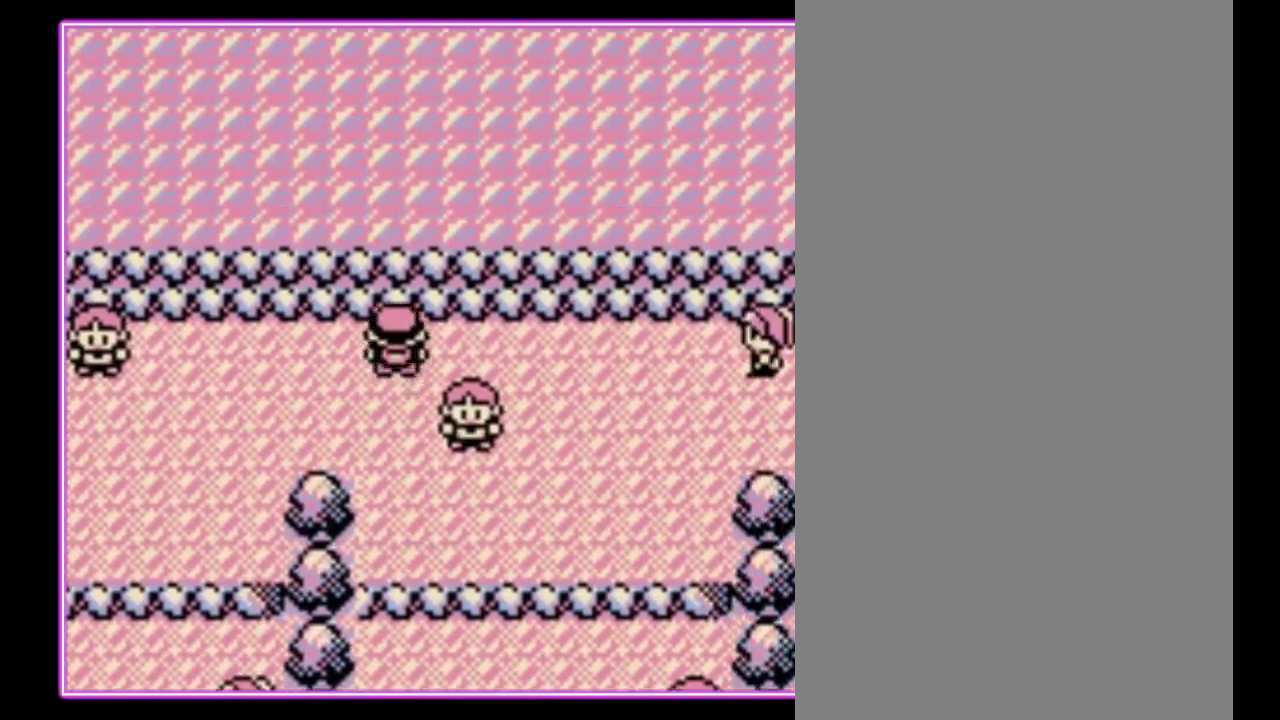
{"buttons": [], "events": [[467, "DPAD_RIGHT", "up"]]}